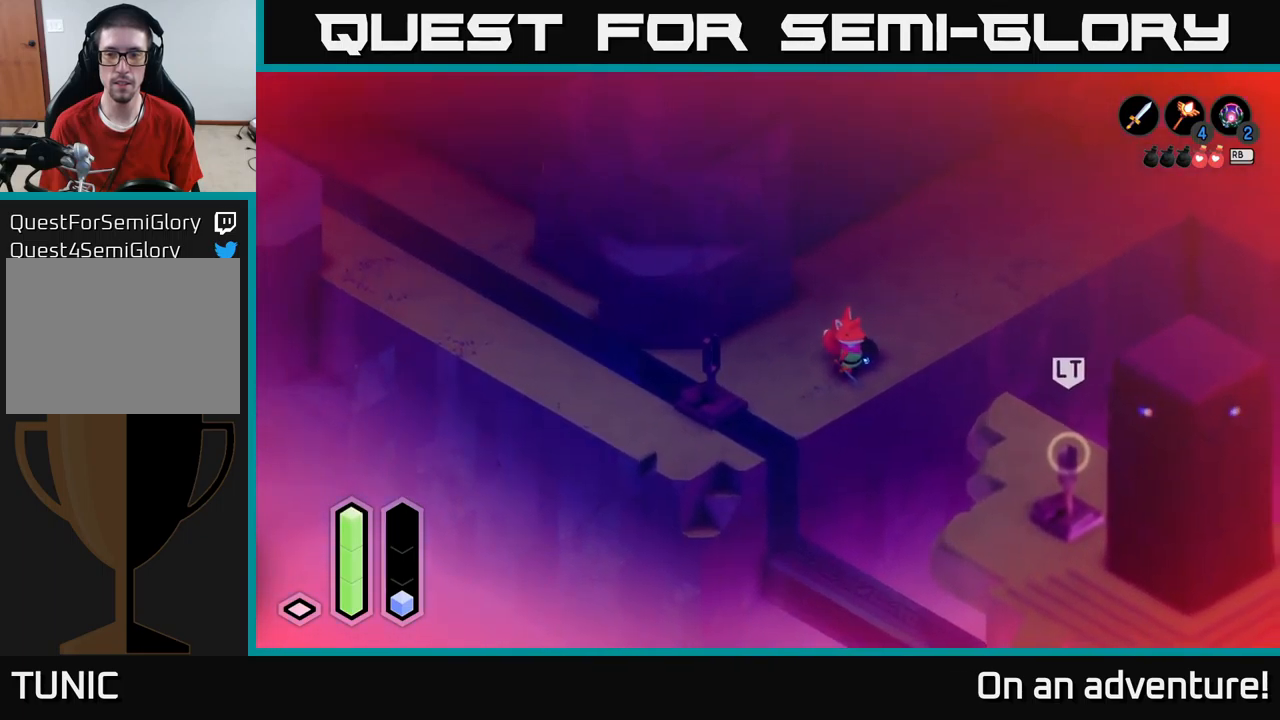
Gameplay with a controller (Xbox layout); each line is a JSON object with the inputs held at the frame after it. "events" lists button and stick changes between this image and that frame as [ms after this image, input, new state], when the widget could be followed in between.
{"buttons": [], "left_stick": "right", "right_stick": "down-right", "events": [[50, "right_stick", "down-right"], [500, "left_stick", "right"]]}
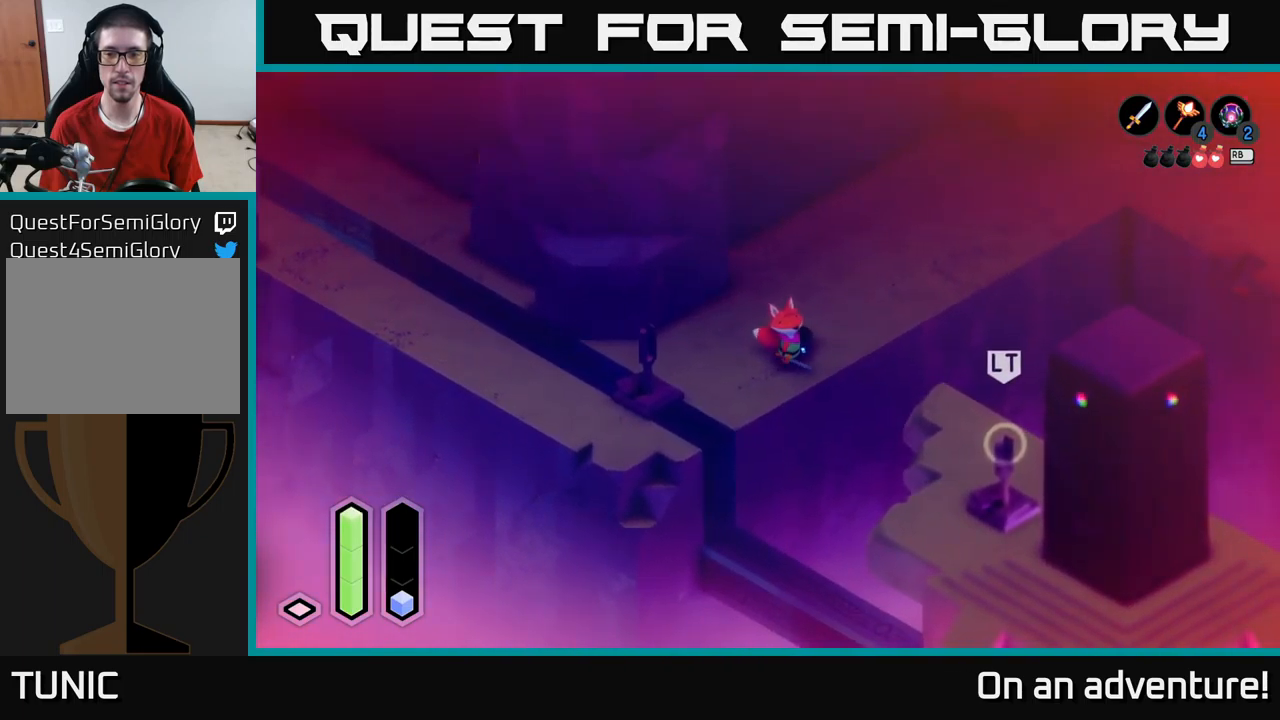
{"buttons": [], "left_stick": "right", "right_stick": "down-right", "events": [[134, "left_stick", "up-right"], [350, "left_stick", "right"]]}
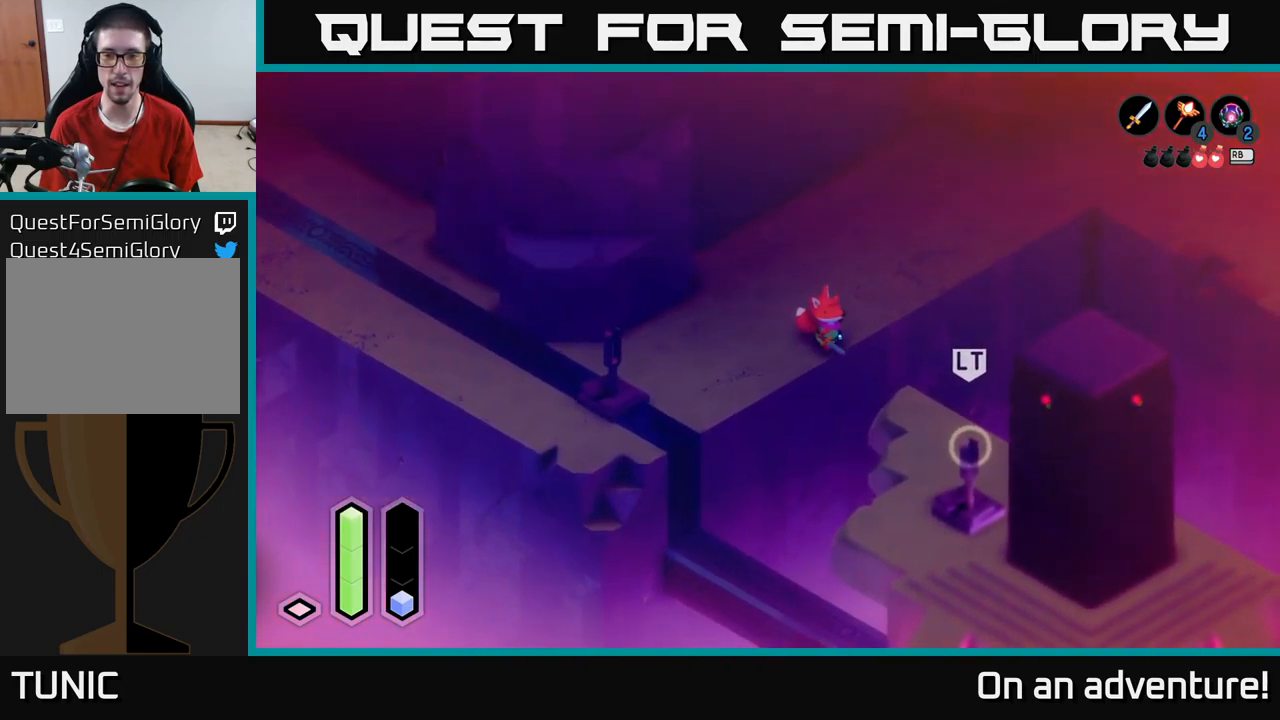
{"buttons": ["L2"], "left_stick": "center", "right_stick": "center", "events": [[34, "right_stick", "center"], [117, "left_stick", "center"], [250, "L2", "down"]]}
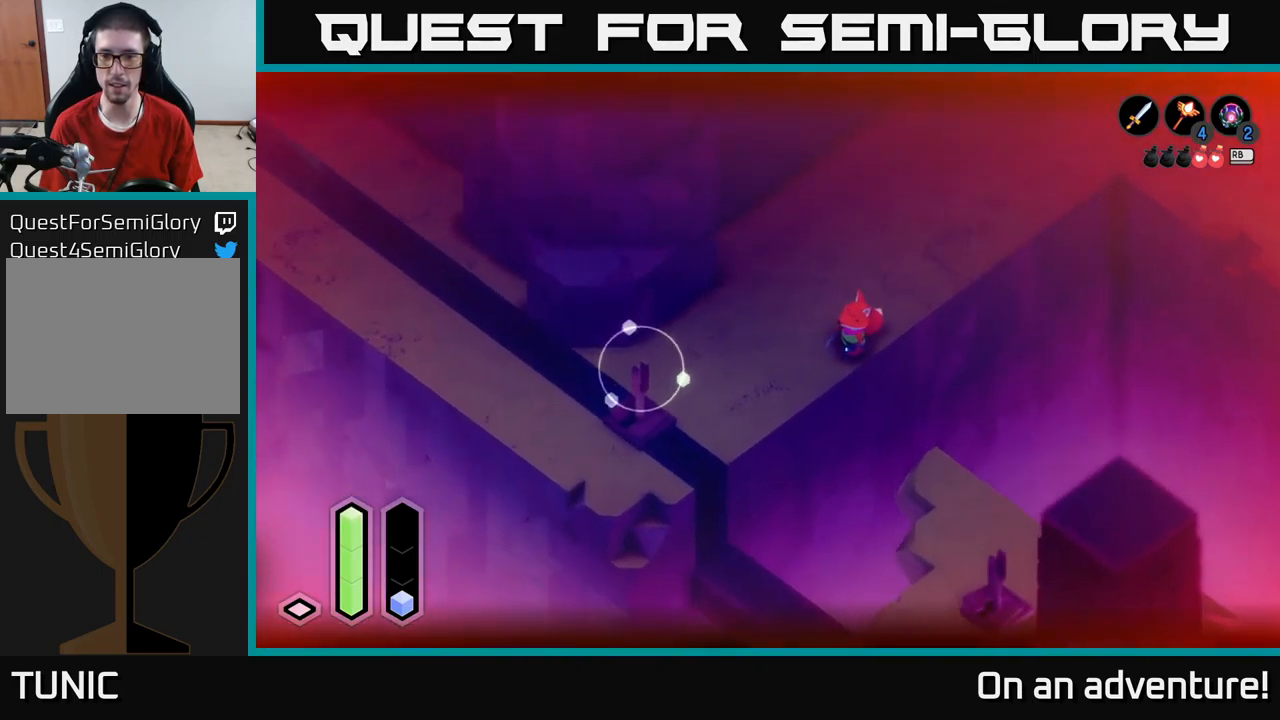
{"buttons": ["L2"], "left_stick": "down-right", "right_stick": "center", "events": [[150, "L2", "up"], [267, "left_stick", "down"], [317, "L2", "down"], [334, "left_stick", "down-right"]]}
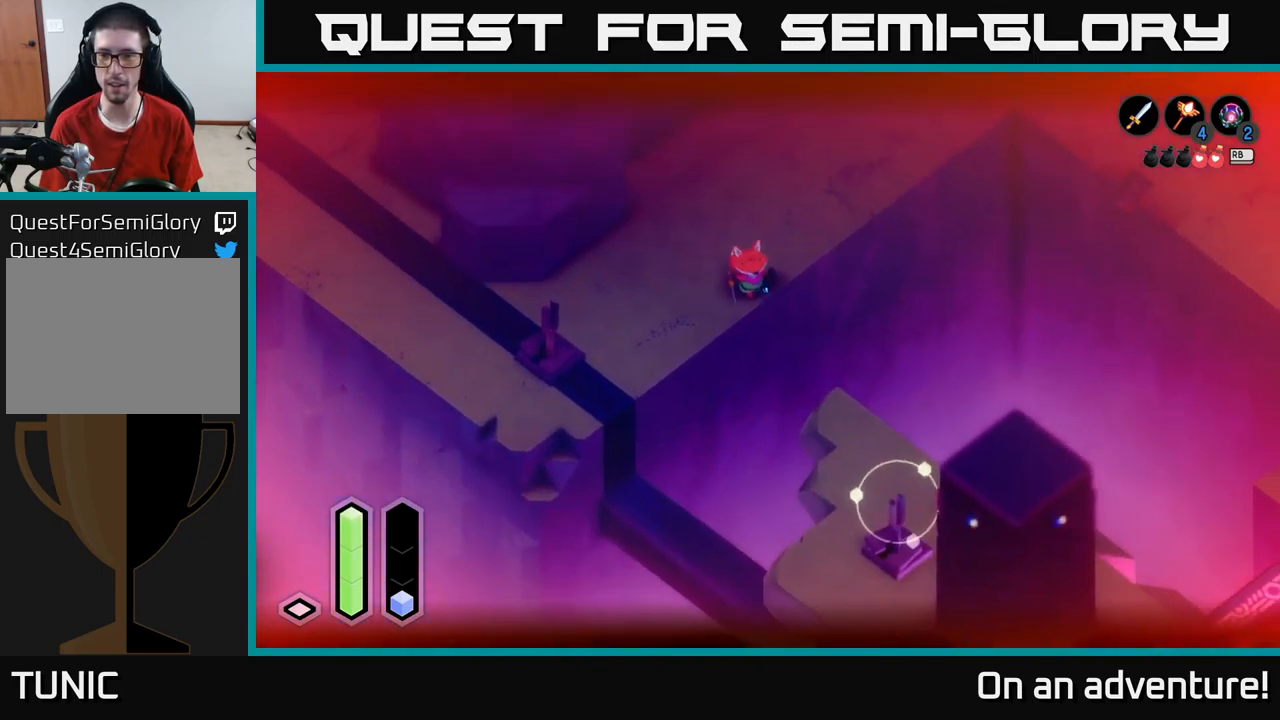
{"buttons": ["L2"], "left_stick": "center", "right_stick": "center", "events": [[34, "left_stick", "center"], [234, "B", "down"], [317, "B", "up"]]}
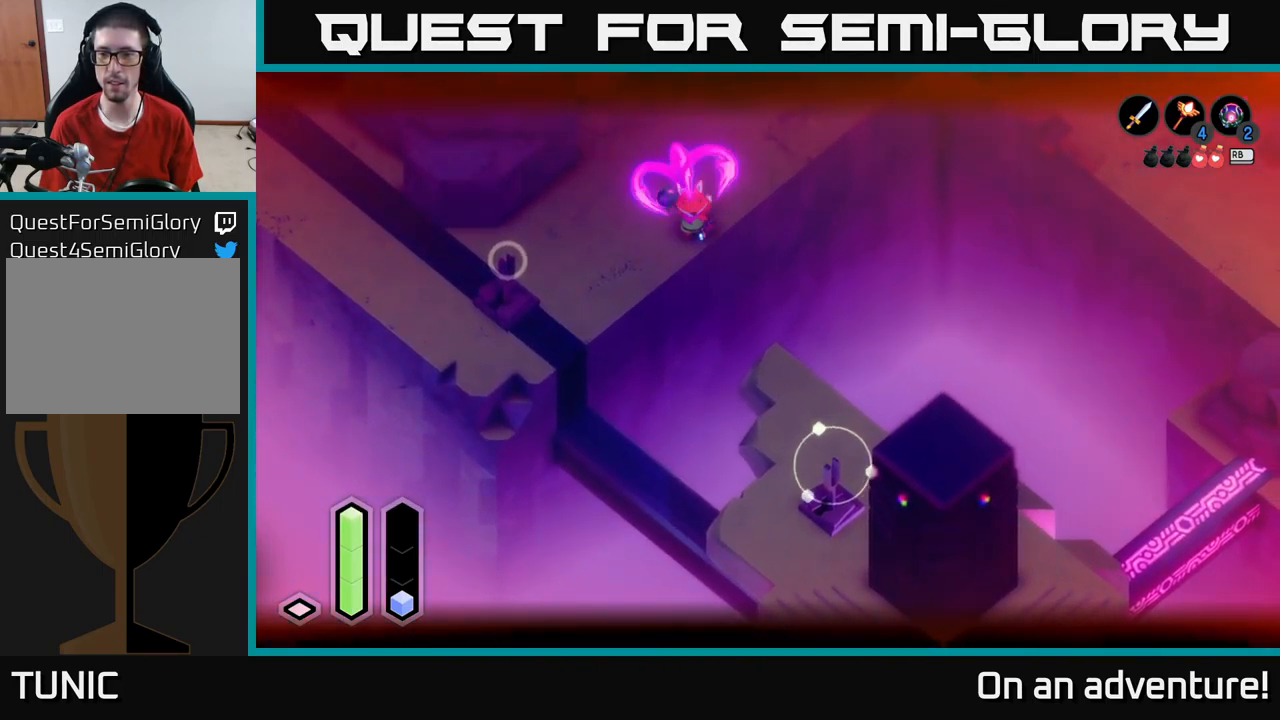
{"buttons": ["L2"], "left_stick": "center", "right_stick": "center", "events": []}
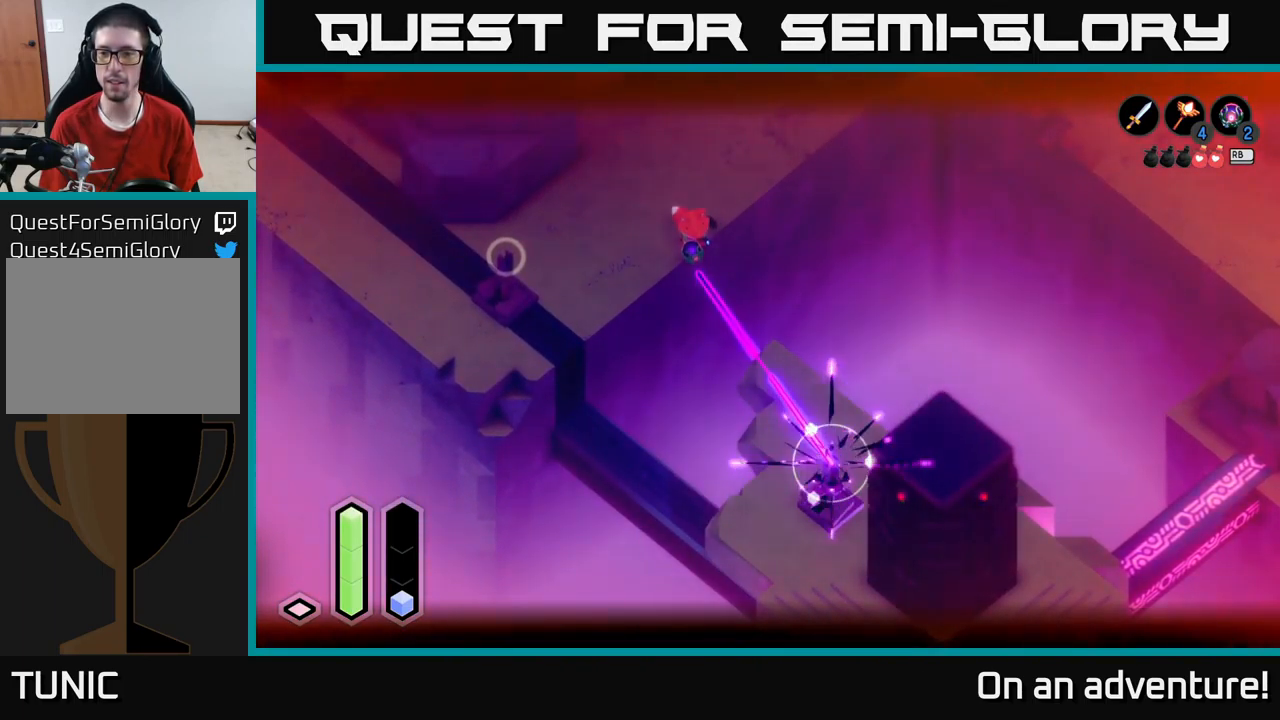
{"buttons": [], "left_stick": "down", "right_stick": "center", "events": [[184, "L2", "up"], [484, "left_stick", "down"]]}
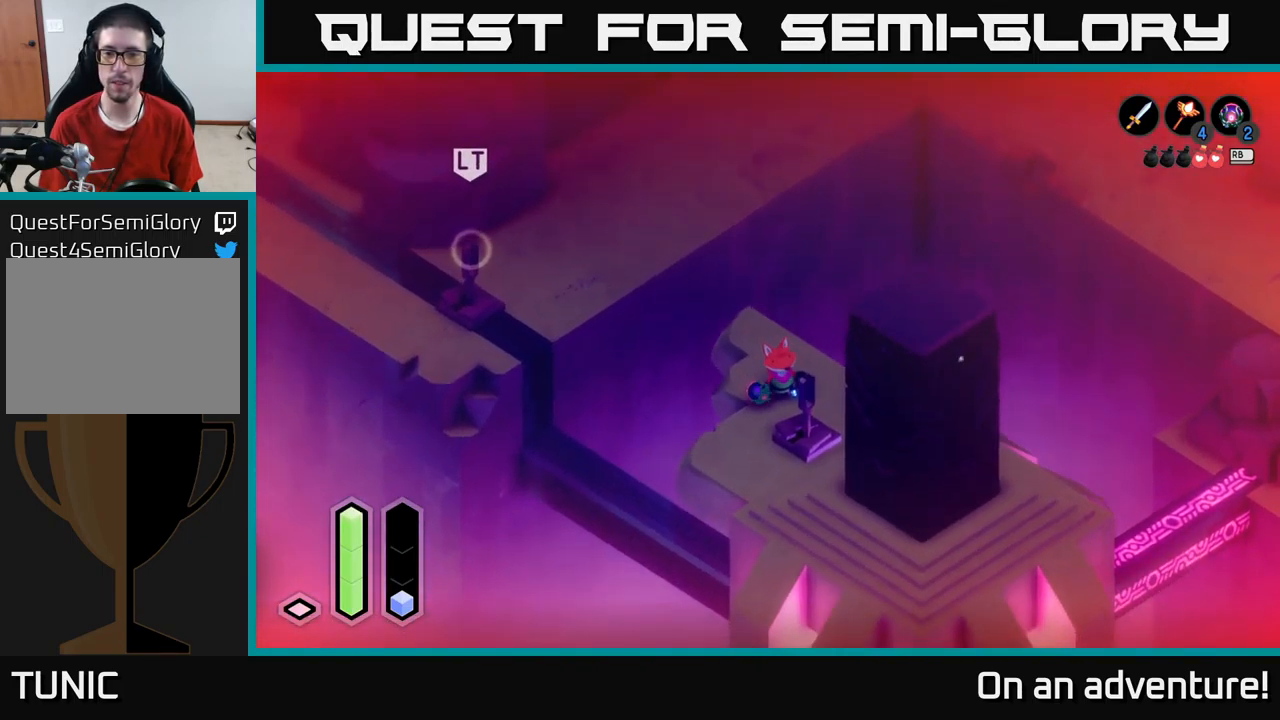
{"buttons": [], "left_stick": "down", "right_stick": "center", "events": []}
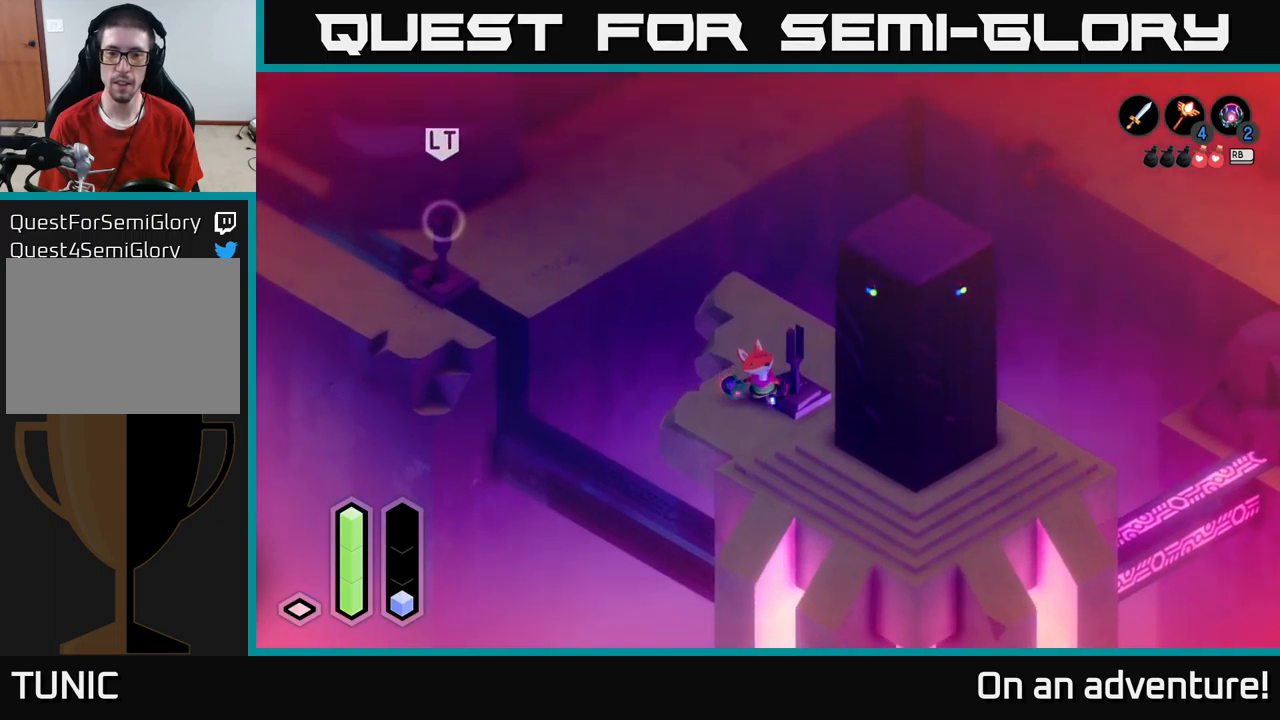
{"buttons": [], "left_stick": "down-right", "right_stick": "center", "events": [[166, "left_stick", "down-right"]]}
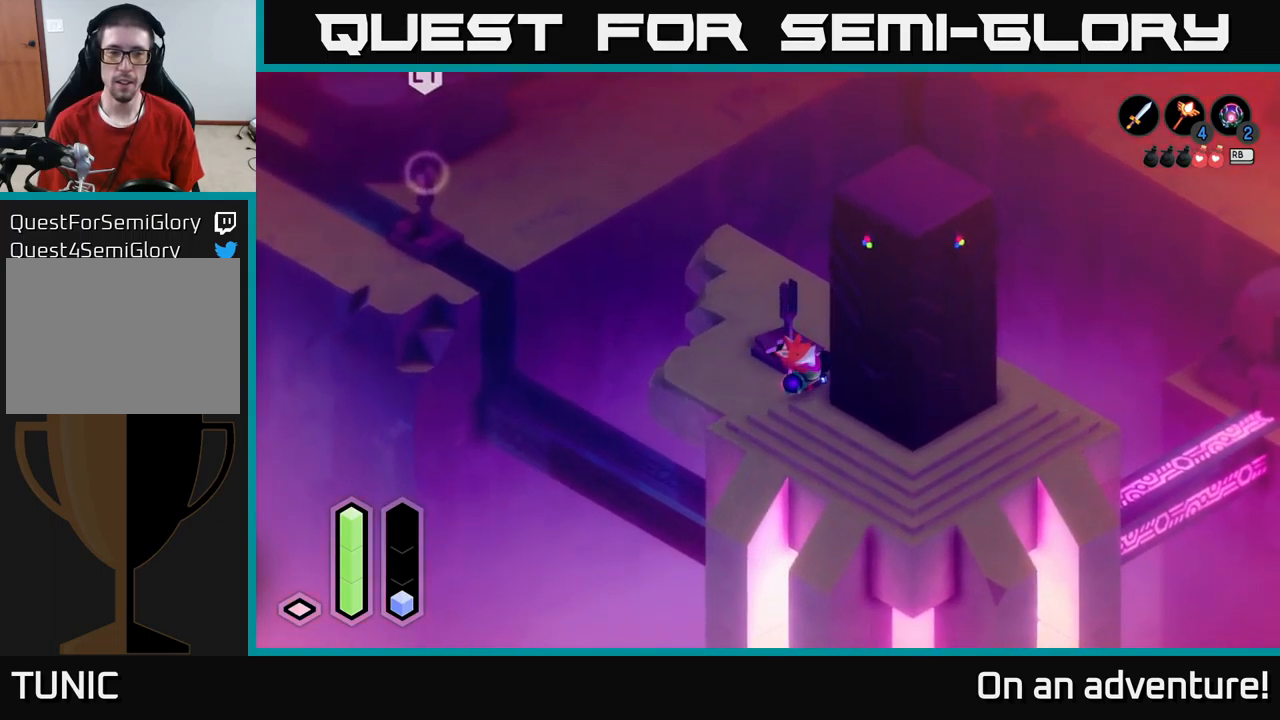
{"buttons": ["A"], "left_stick": "center", "right_stick": "center", "events": [[216, "A", "down"], [233, "left_stick", "center"]]}
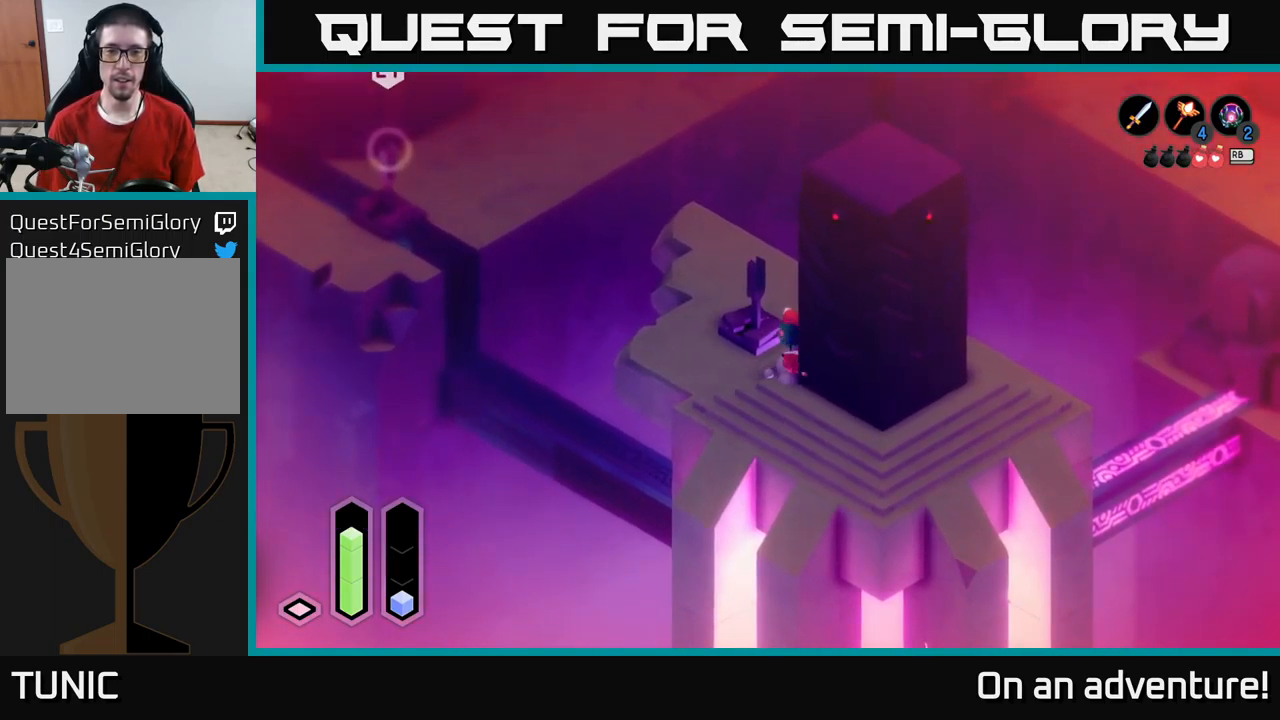
{"buttons": ["A"], "left_stick": "center", "right_stick": "center", "events": []}
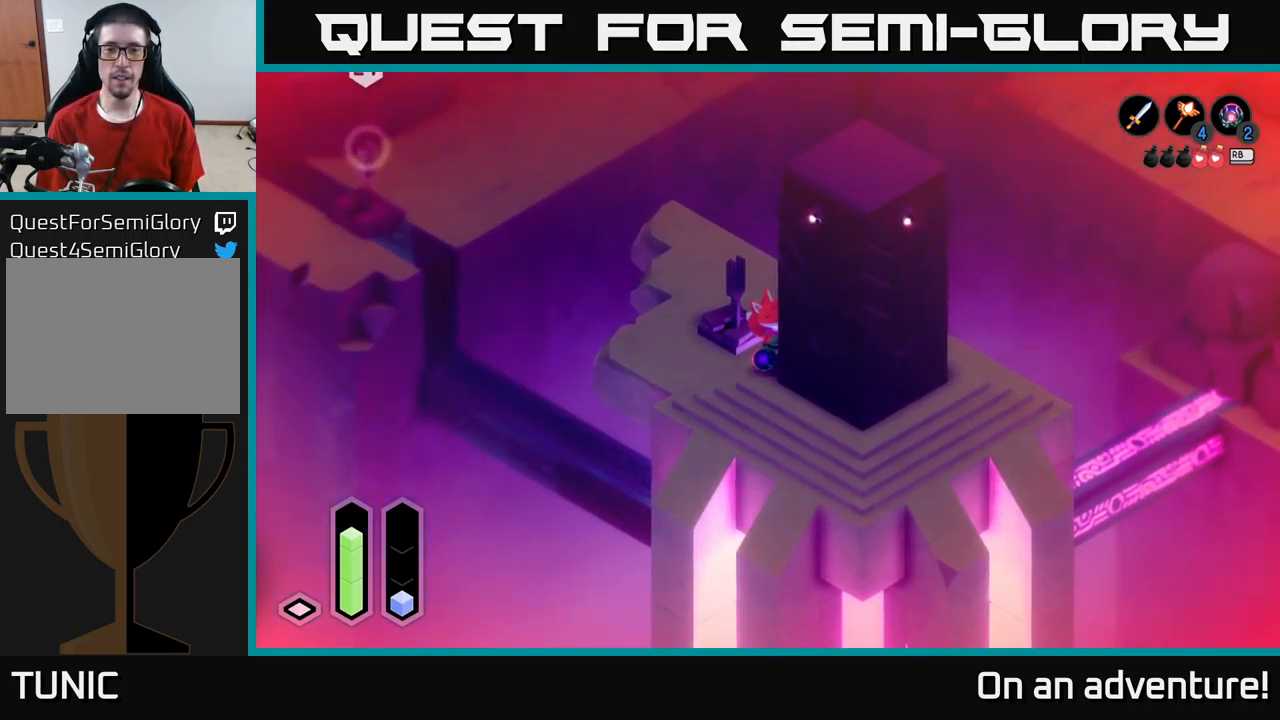
{"buttons": ["A"], "left_stick": "center", "right_stick": "center", "events": []}
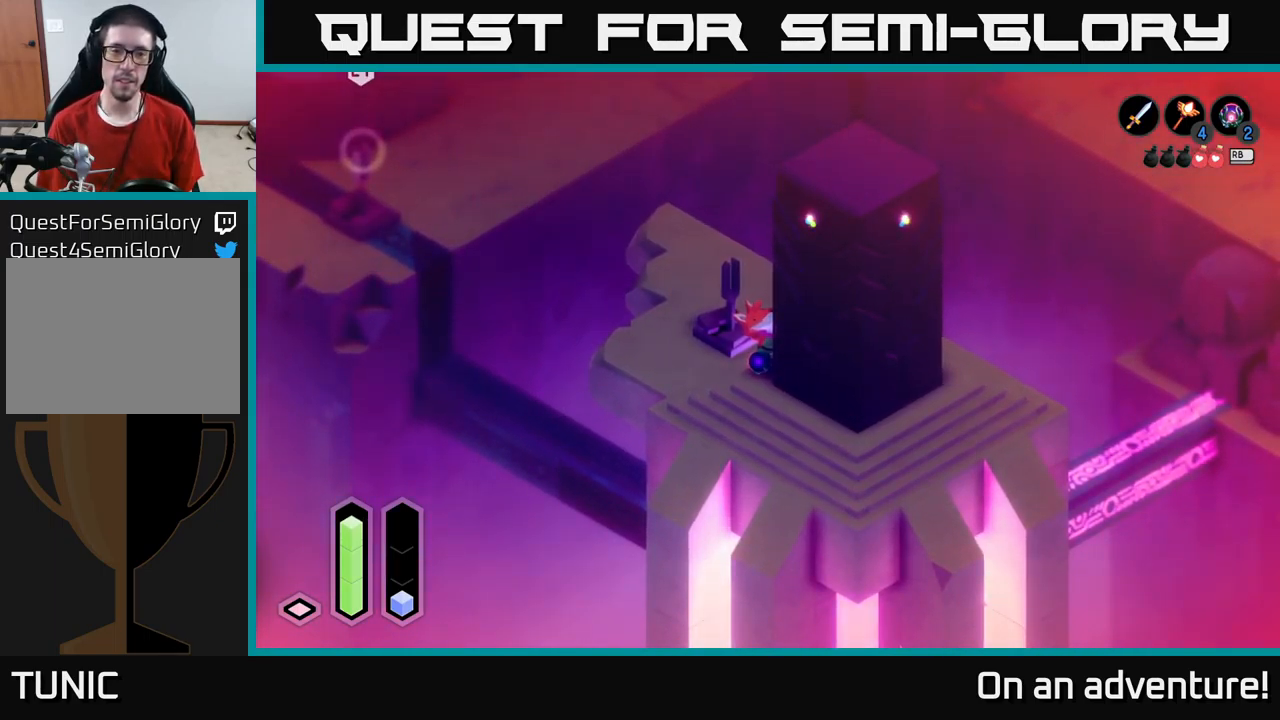
{"buttons": ["A"], "left_stick": "center", "right_stick": "center", "events": [[333, "A", "up"], [383, "A", "down"]]}
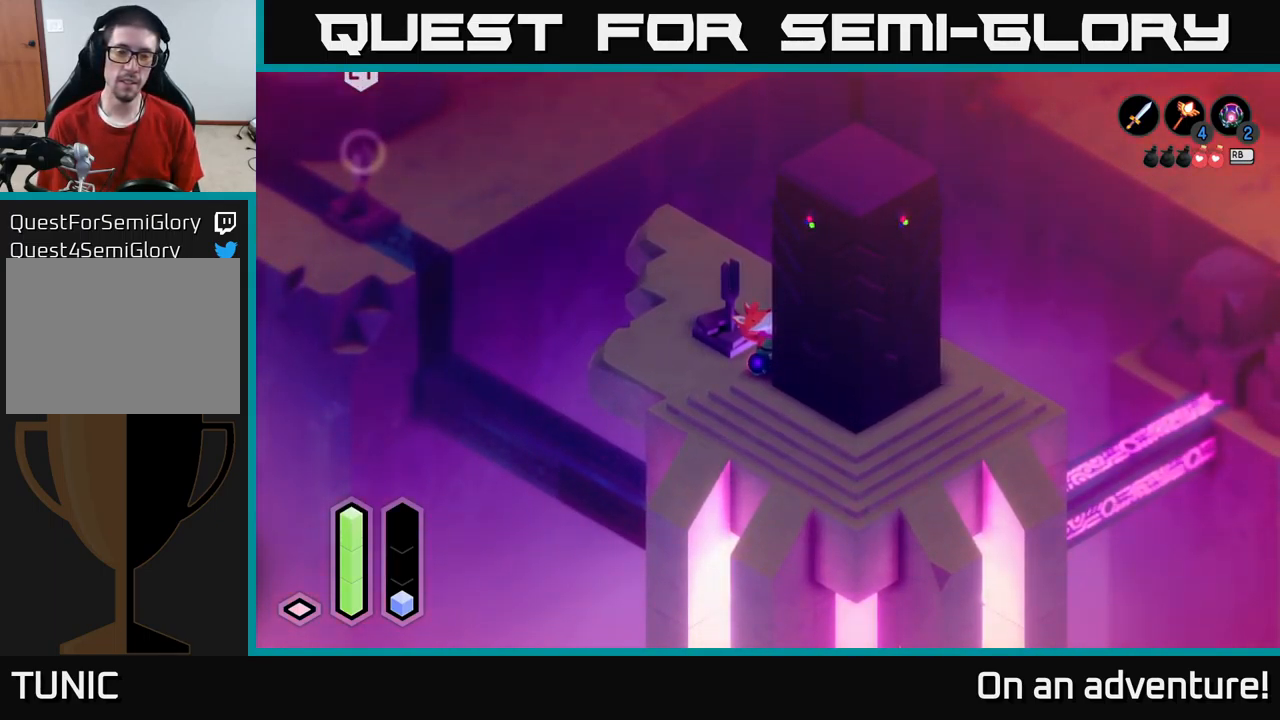
{"buttons": ["A"], "left_stick": "center", "right_stick": "center", "events": []}
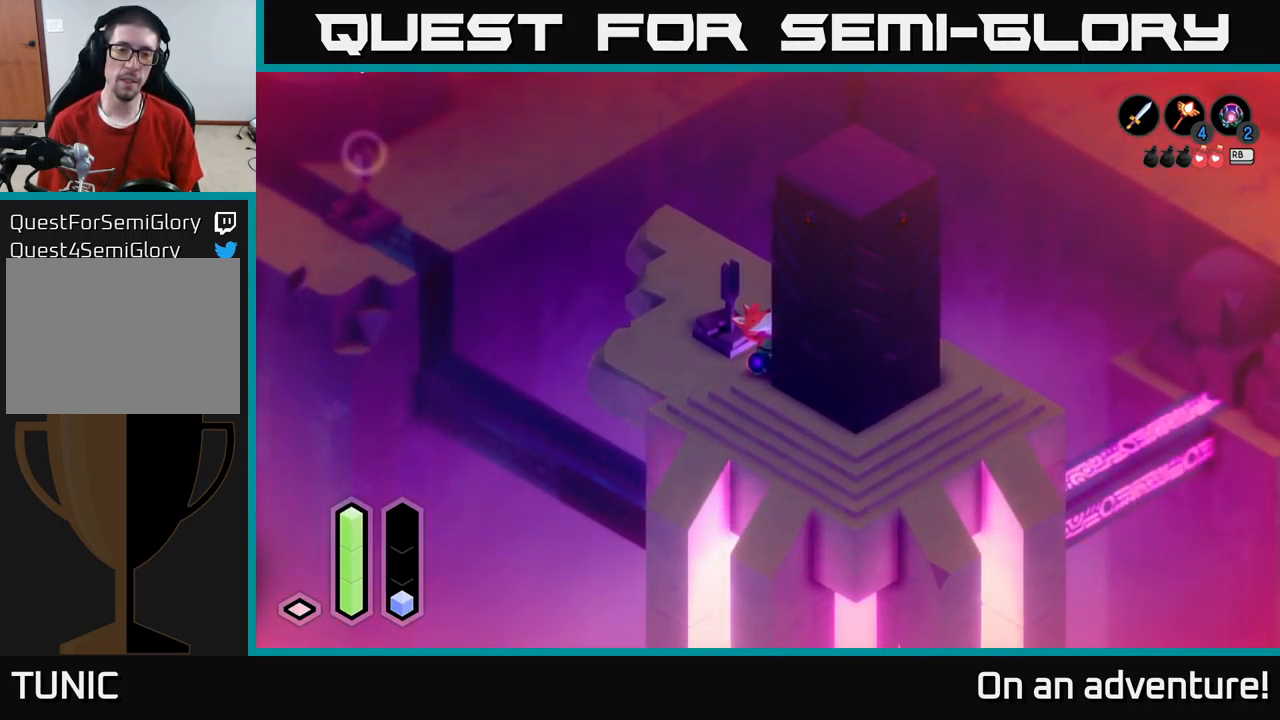
{"buttons": ["A"], "left_stick": "center", "right_stick": "center", "events": []}
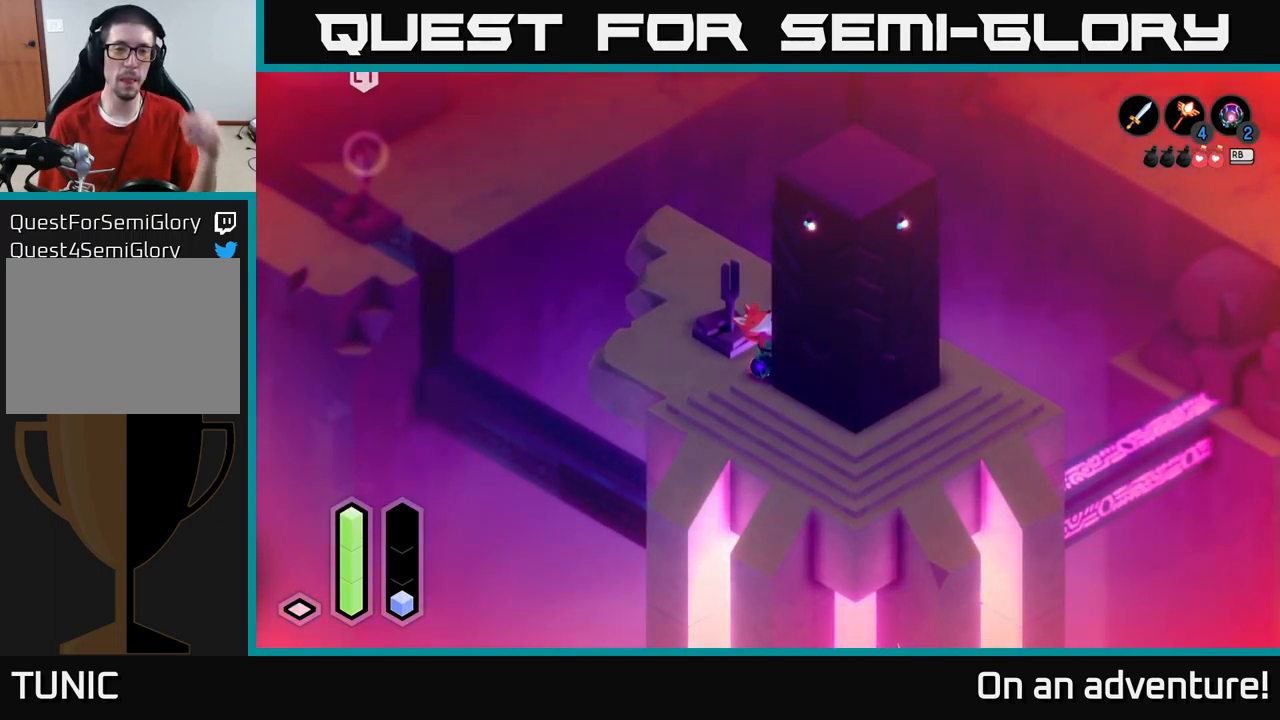
{"buttons": ["A"], "left_stick": "center", "right_stick": "center", "events": []}
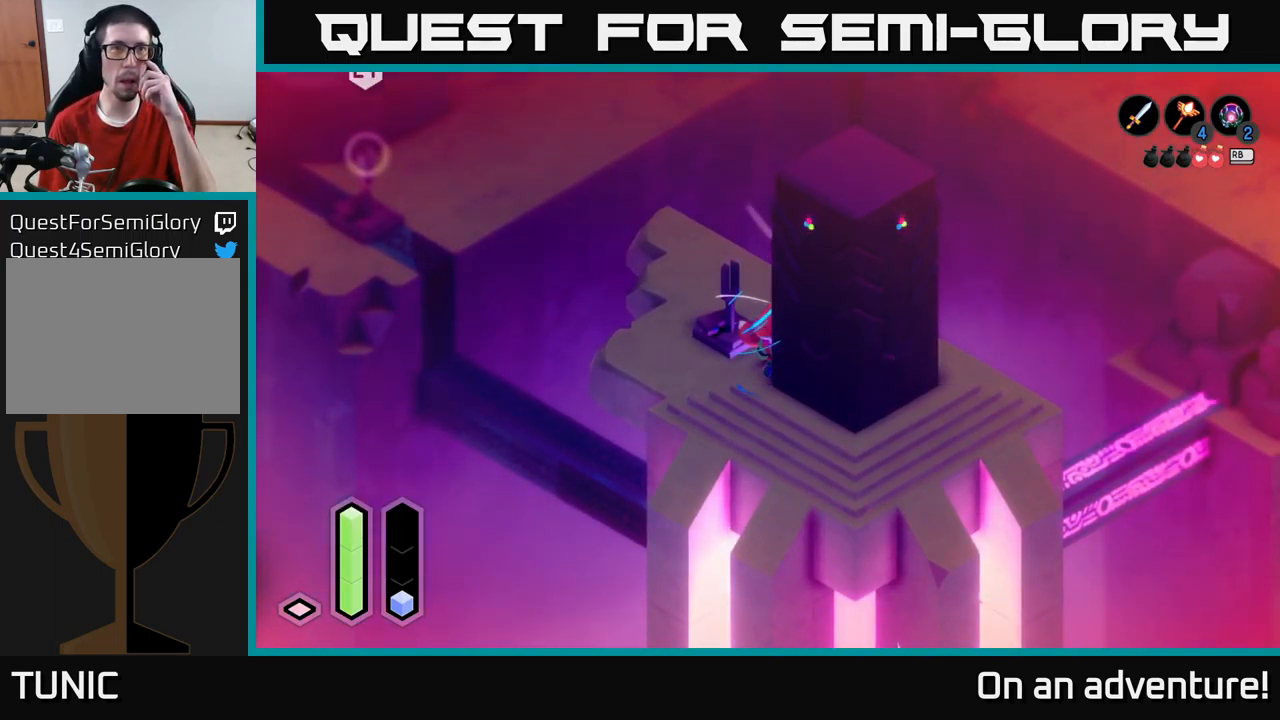
{"buttons": ["A"], "left_stick": "center", "right_stick": "center", "events": []}
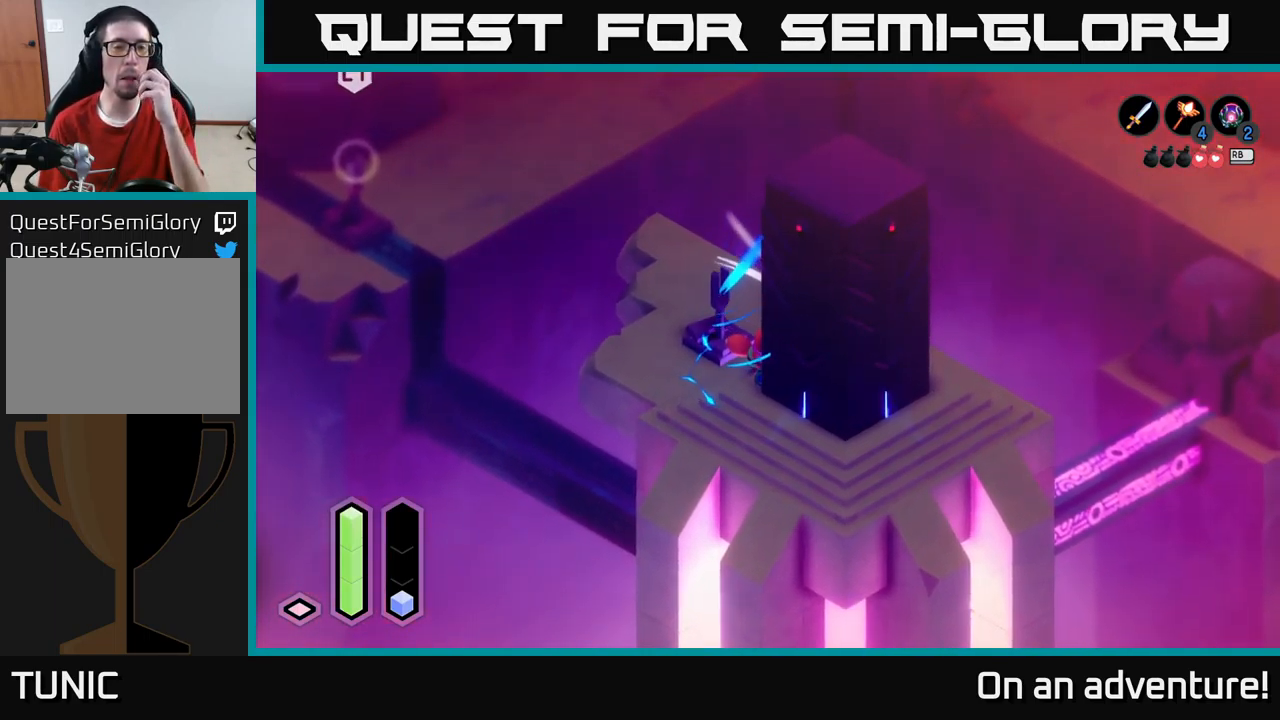
{"buttons": ["A"], "left_stick": "center", "right_stick": "center", "events": []}
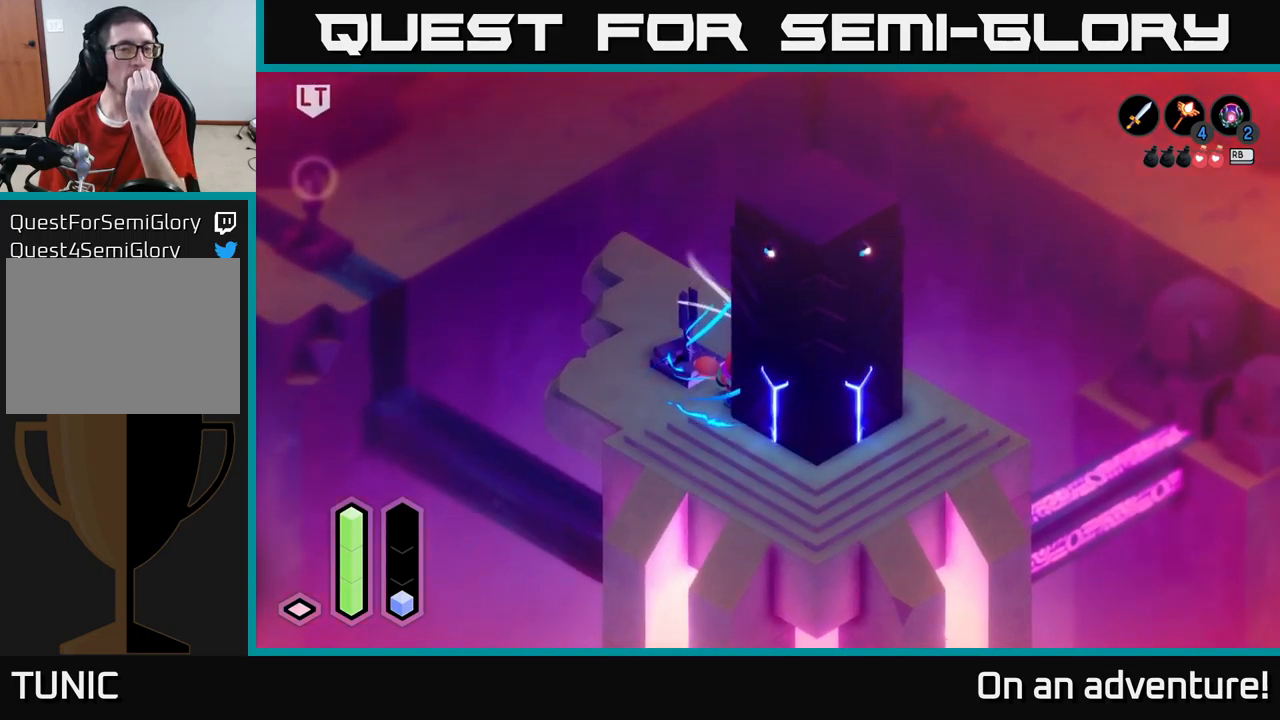
{"buttons": ["A"], "left_stick": "center", "right_stick": "center", "events": []}
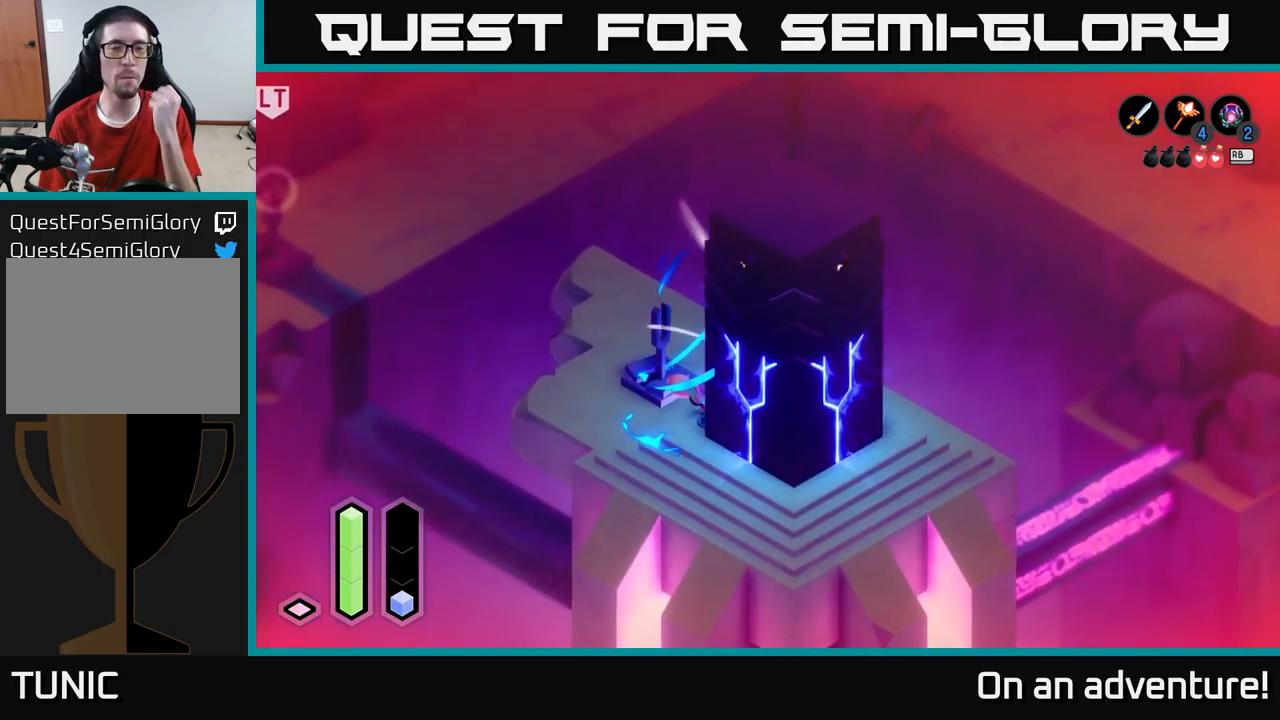
{"buttons": ["A"], "left_stick": "center", "right_stick": "center", "events": []}
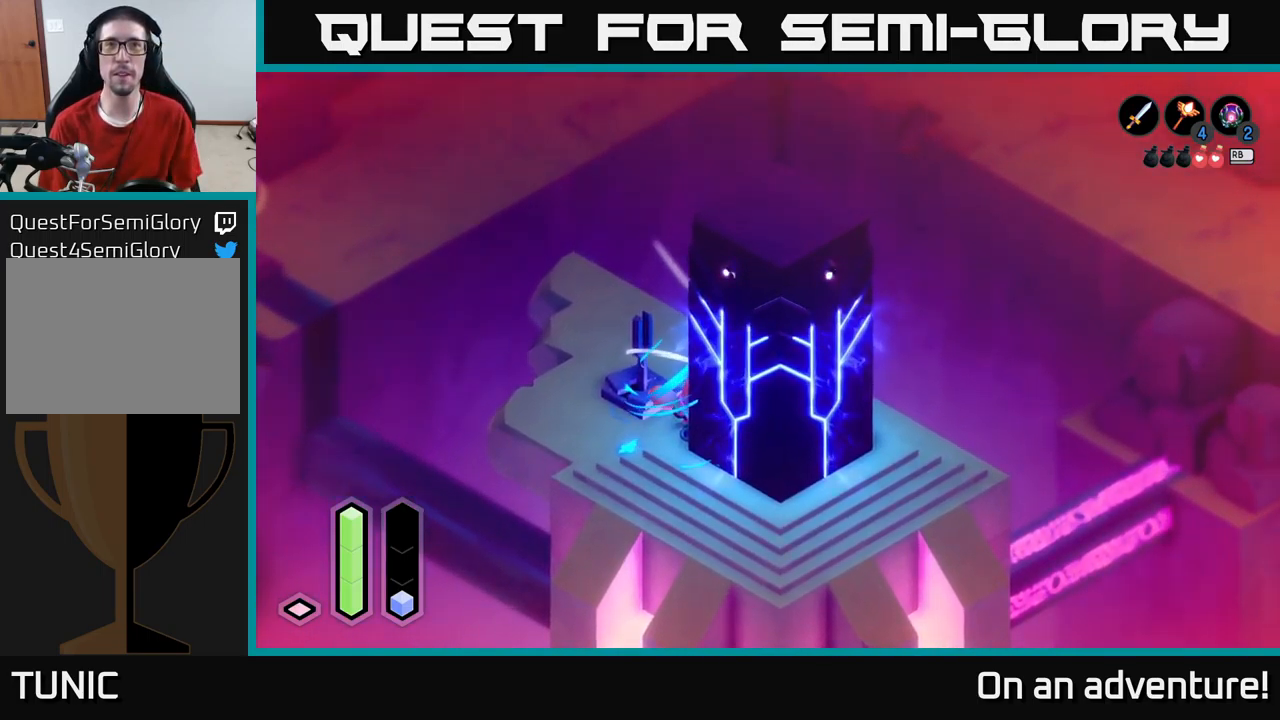
{"buttons": ["A"], "left_stick": "center", "right_stick": "center", "events": []}
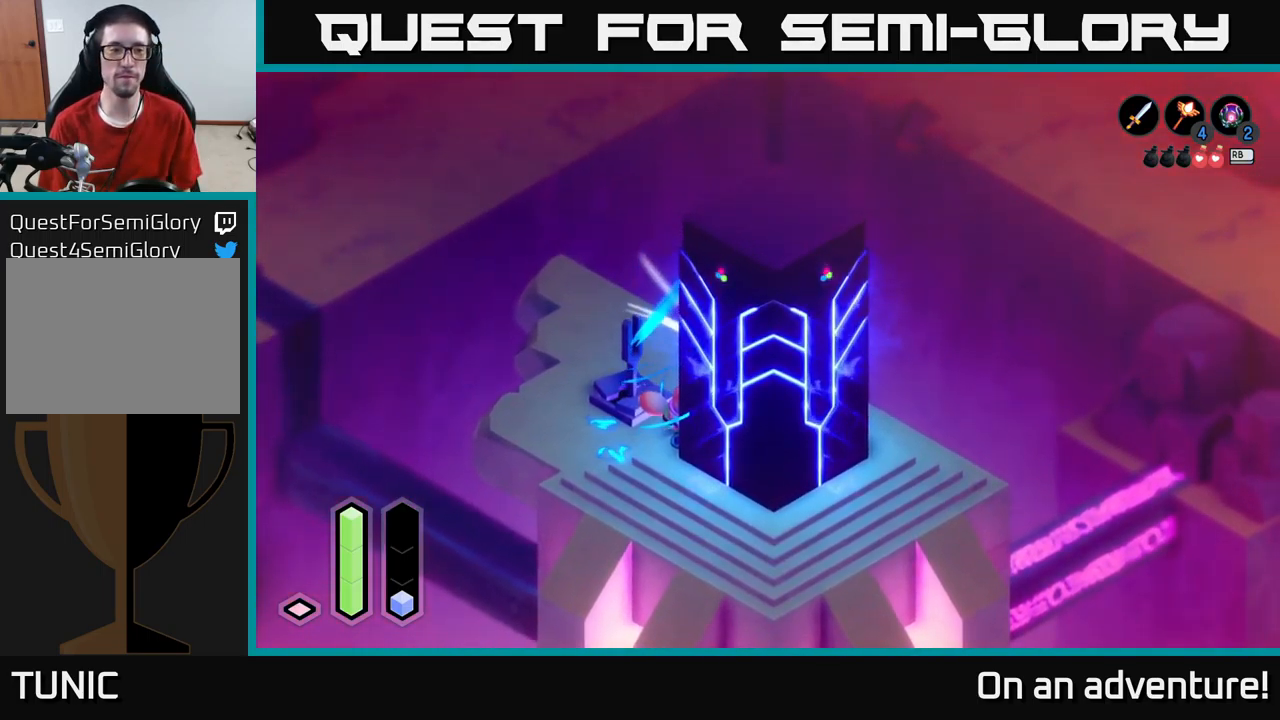
{"buttons": ["A"], "left_stick": "center", "right_stick": "center", "events": []}
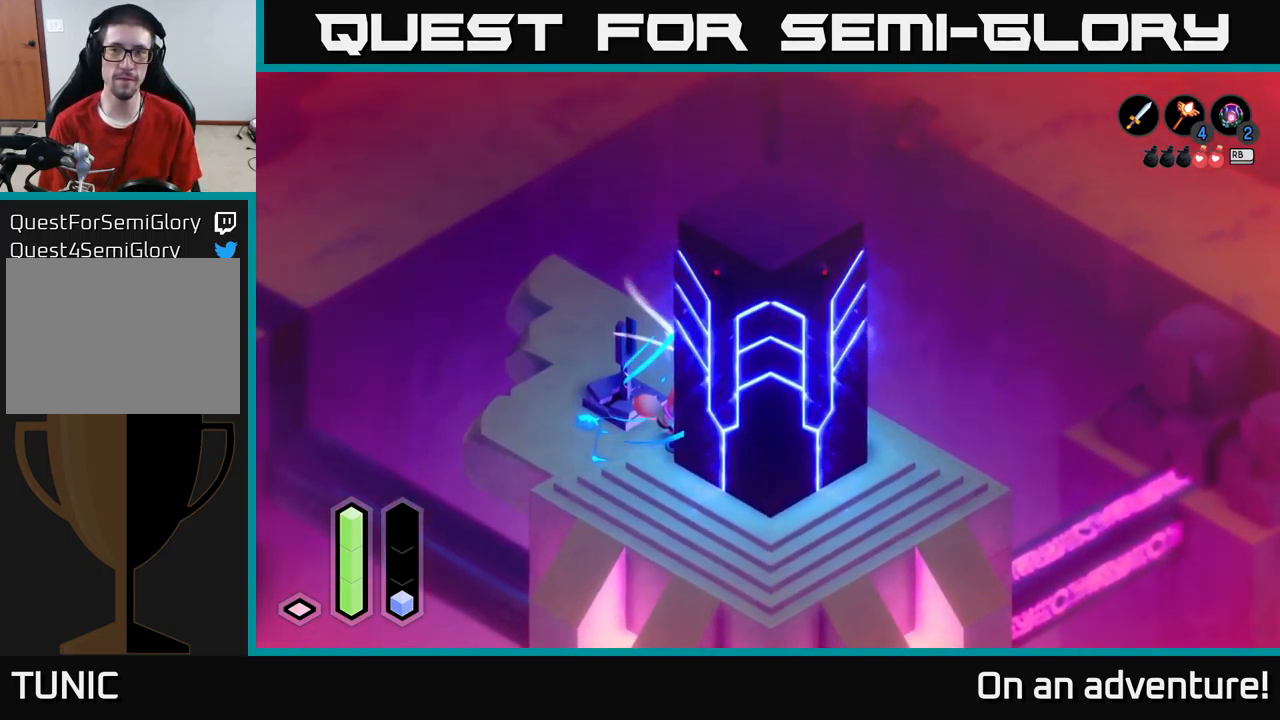
{"buttons": ["A"], "left_stick": "center", "right_stick": "center", "events": []}
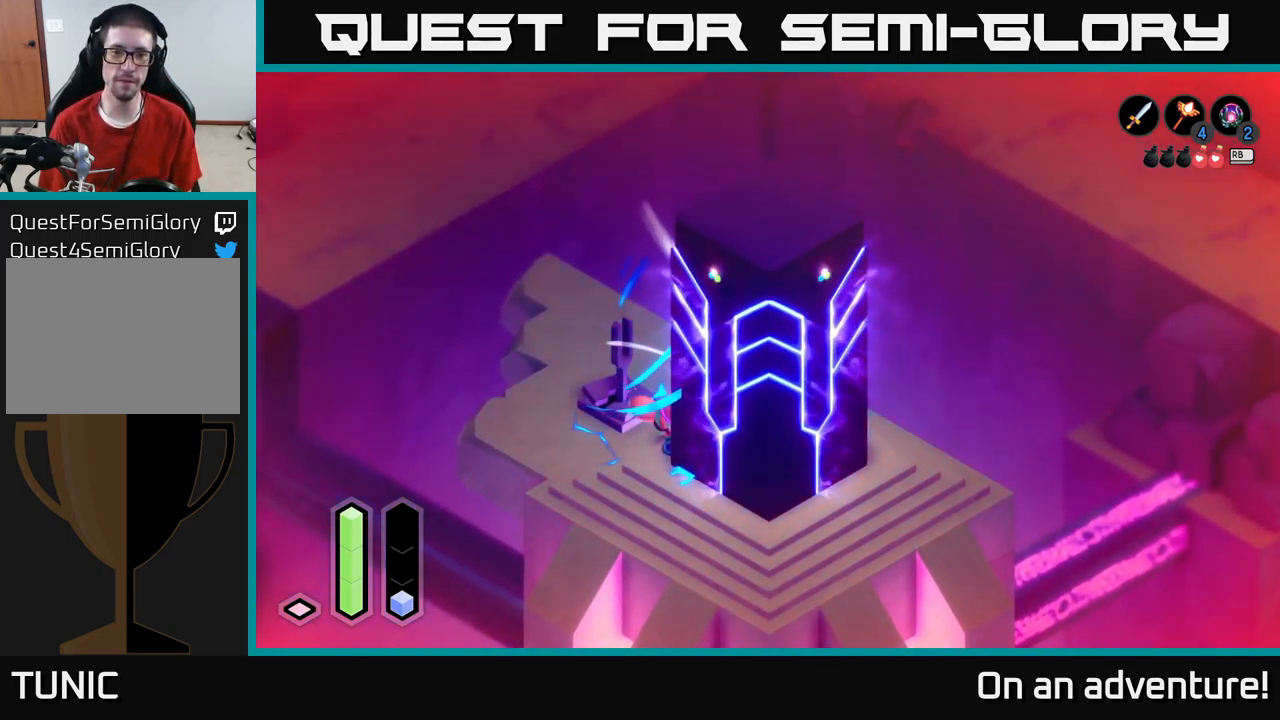
{"buttons": ["A"], "left_stick": "center", "right_stick": "center", "events": []}
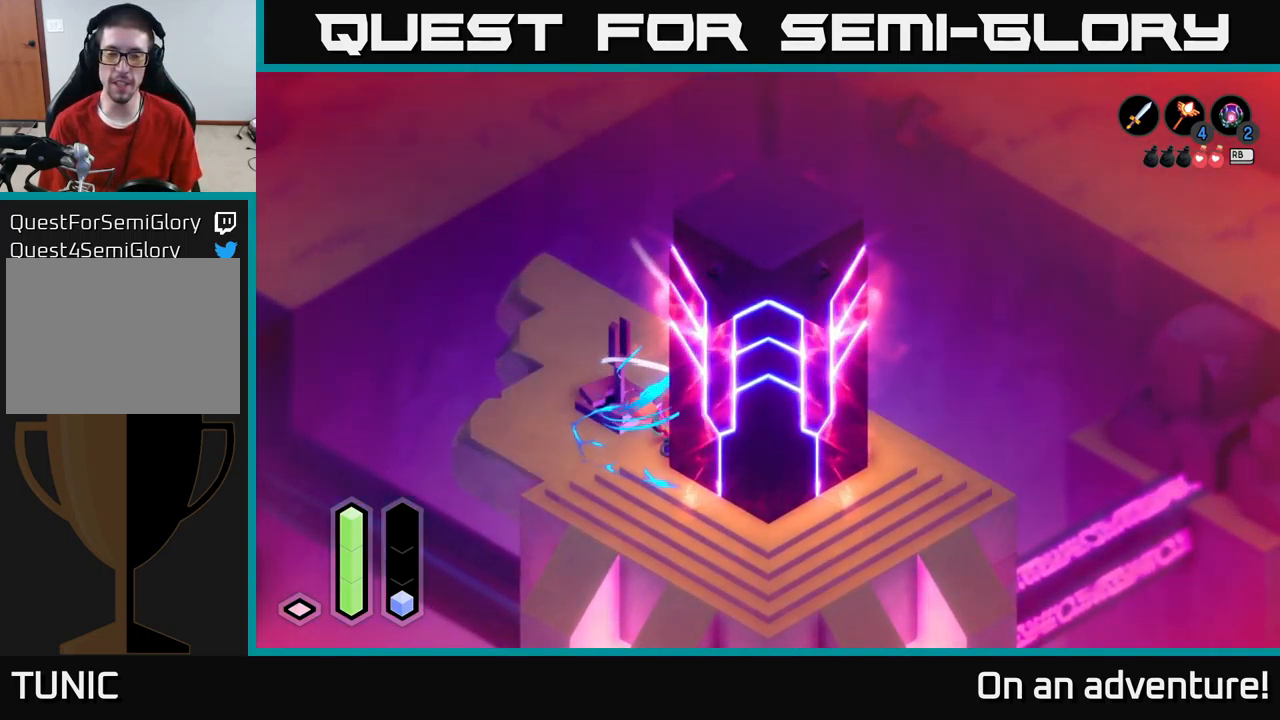
{"buttons": ["A"], "left_stick": "center", "right_stick": "center", "events": []}
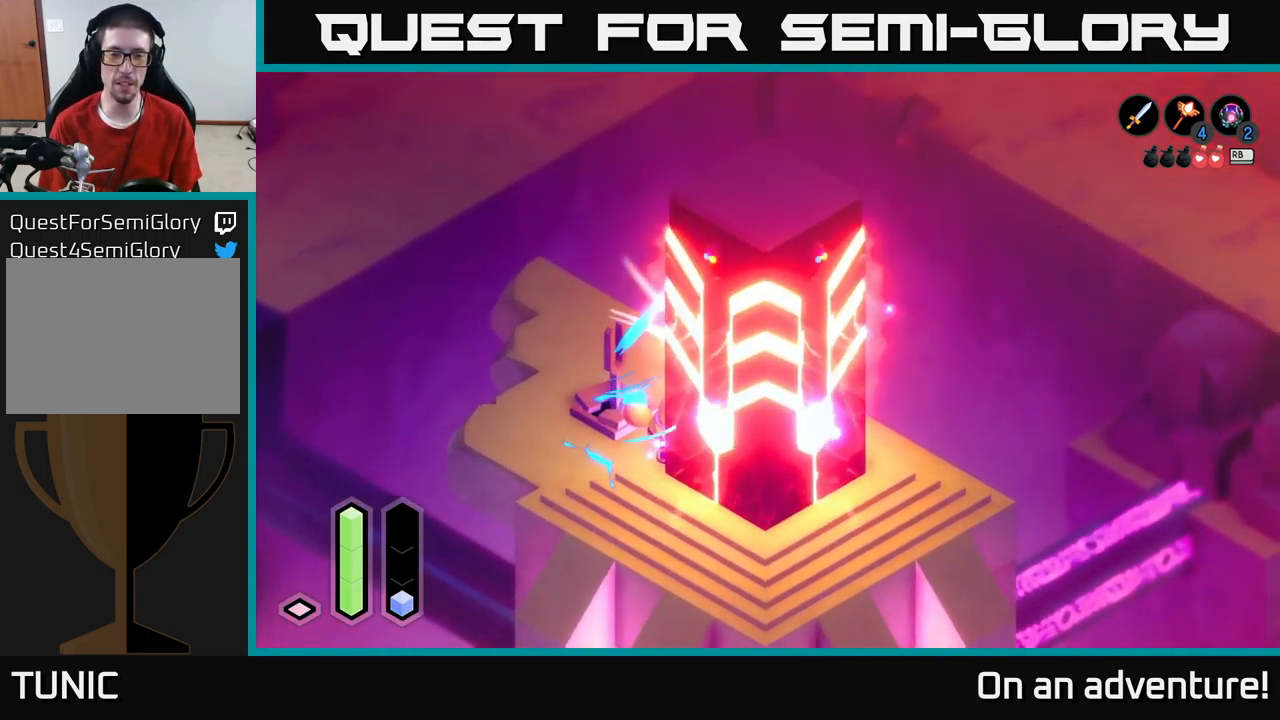
{"buttons": ["A"], "left_stick": "center", "right_stick": "center", "events": []}
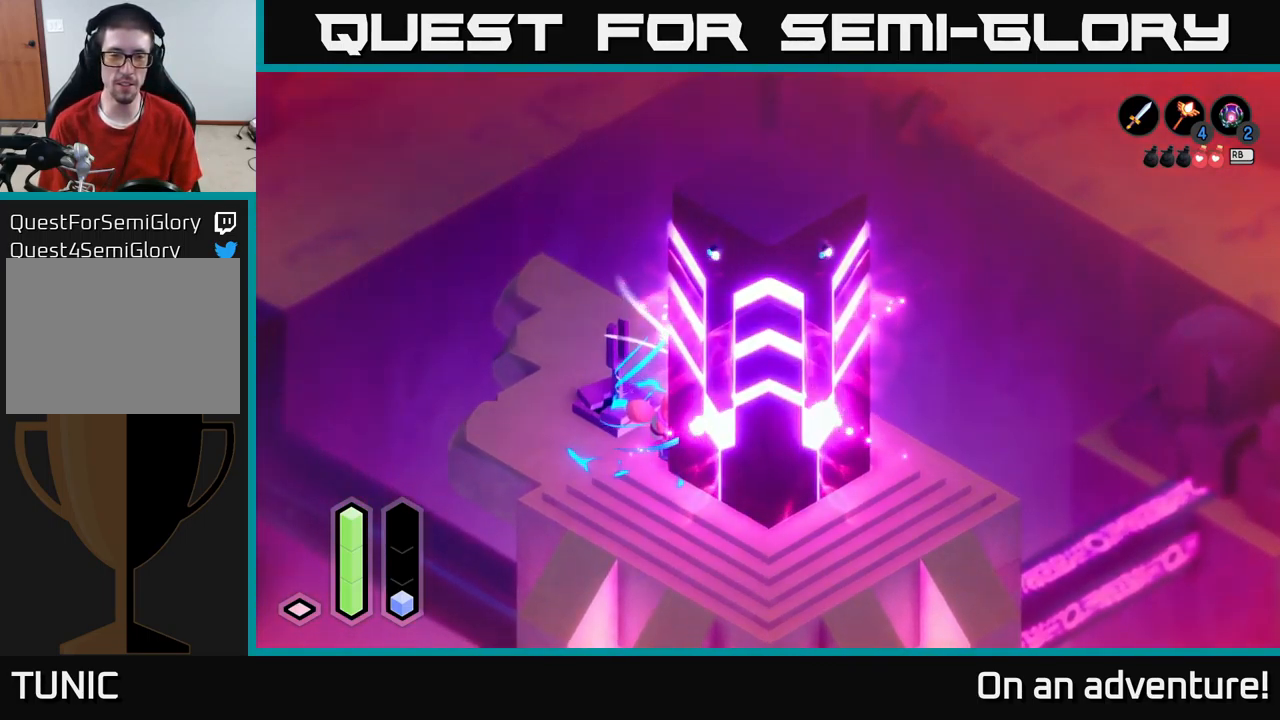
{"buttons": ["A"], "left_stick": "center", "right_stick": "center", "events": []}